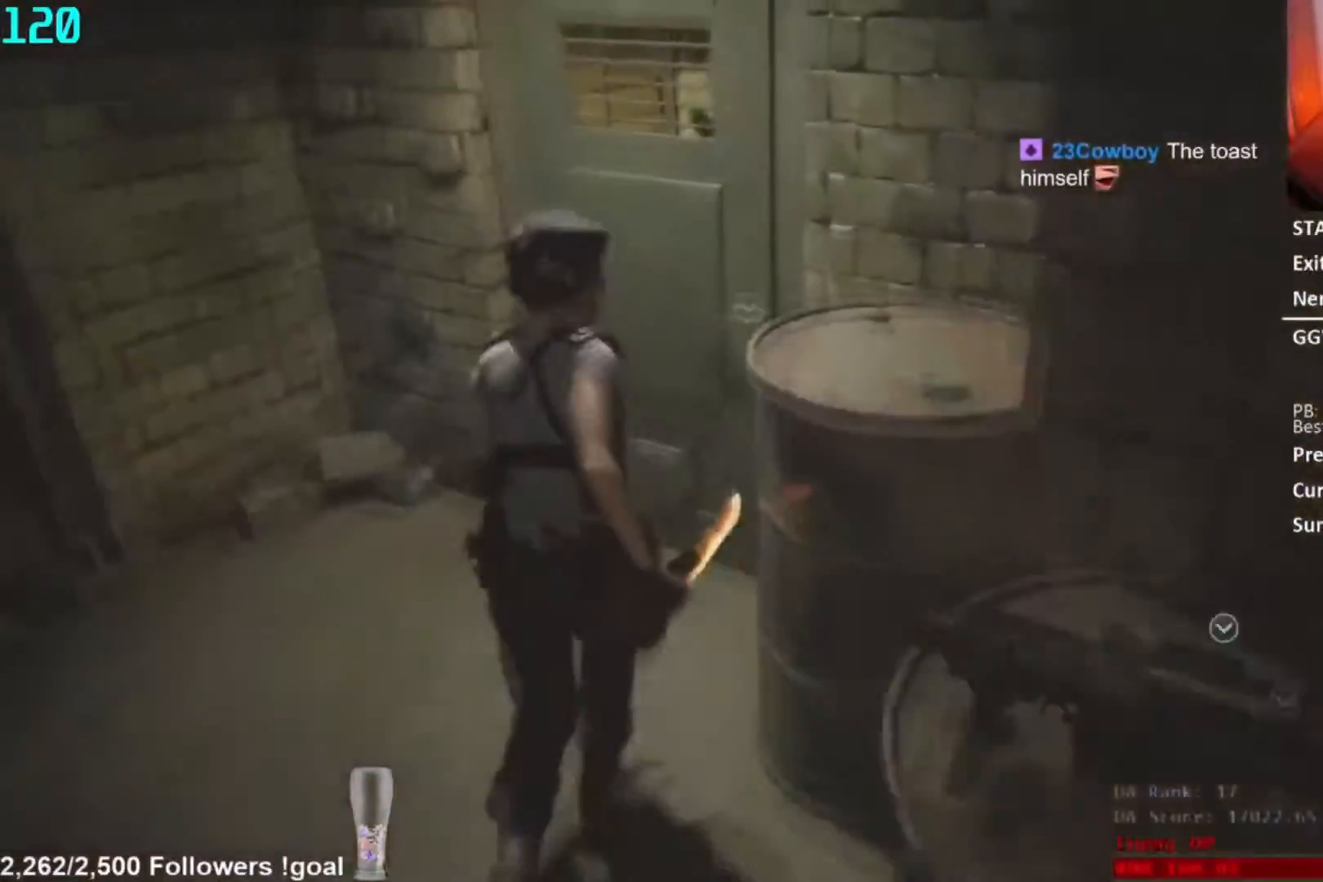
Gameplay with a controller (Xbox layout); each line is a JSON object with the inputs held at the frame after it. "button_events" lists button changes between this image and that frame as [ms after this image, input, new state], when the widget could be followed in between (sticks are given only as held states). Not read: L3 R3.
{"buttons": [], "left_stick": "center", "right_stick": "center", "button_events": [[400, "A", "down"], [500, "A", "up"]]}
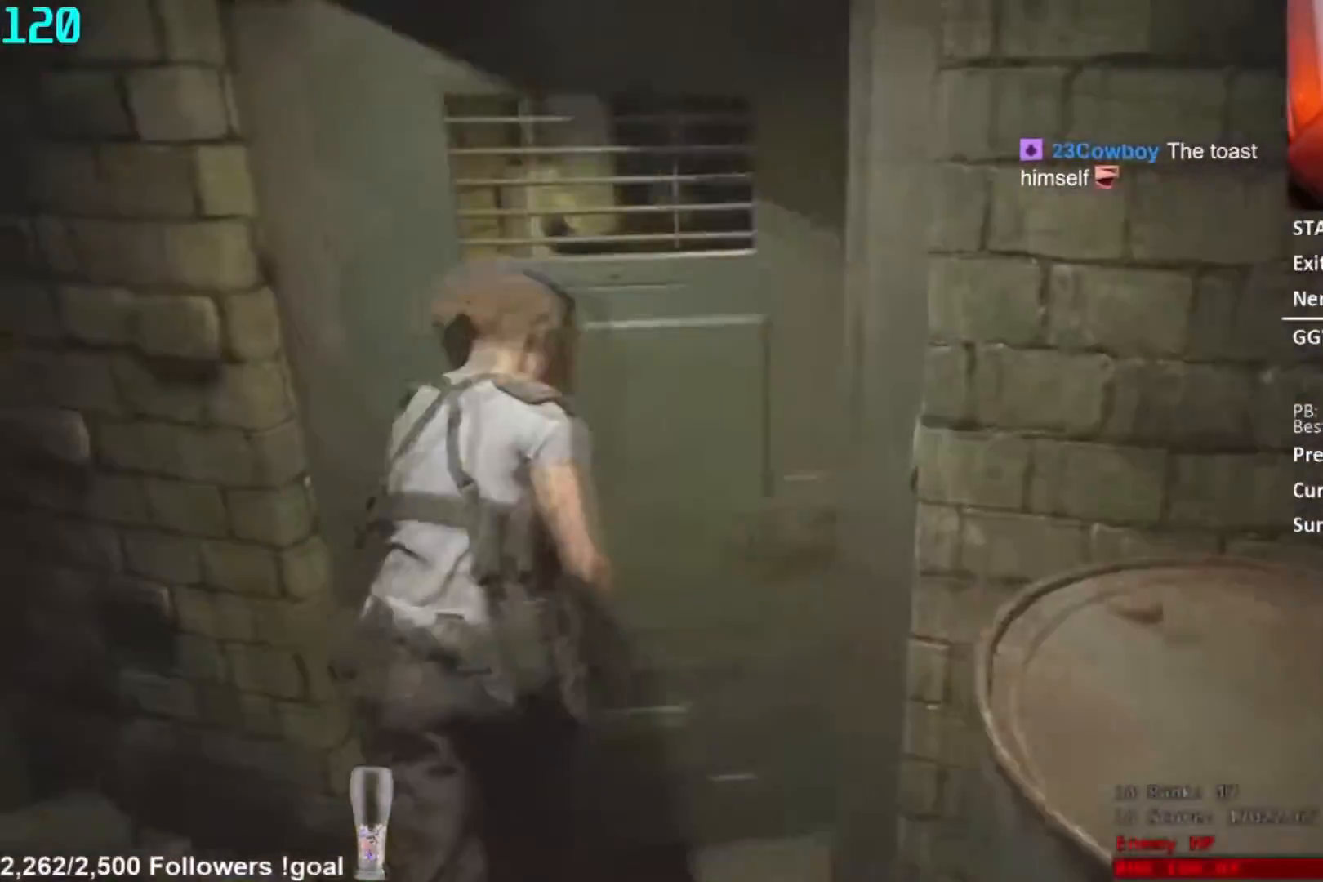
{"buttons": [], "left_stick": "center", "right_stick": "center", "button_events": [[284, "L1", "down"], [367, "L1", "up"]]}
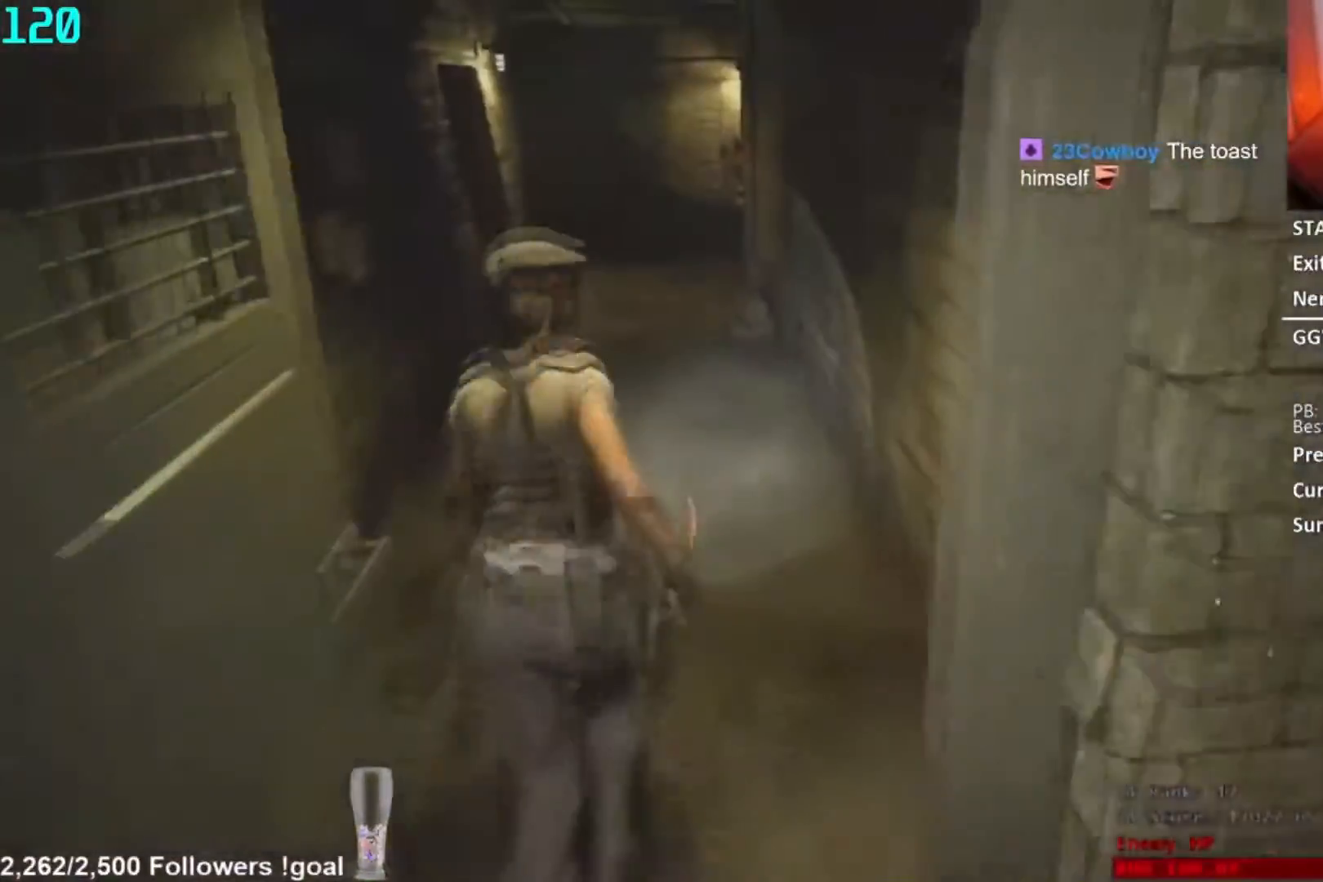
{"buttons": [], "left_stick": "center", "right_stick": "center", "button_events": []}
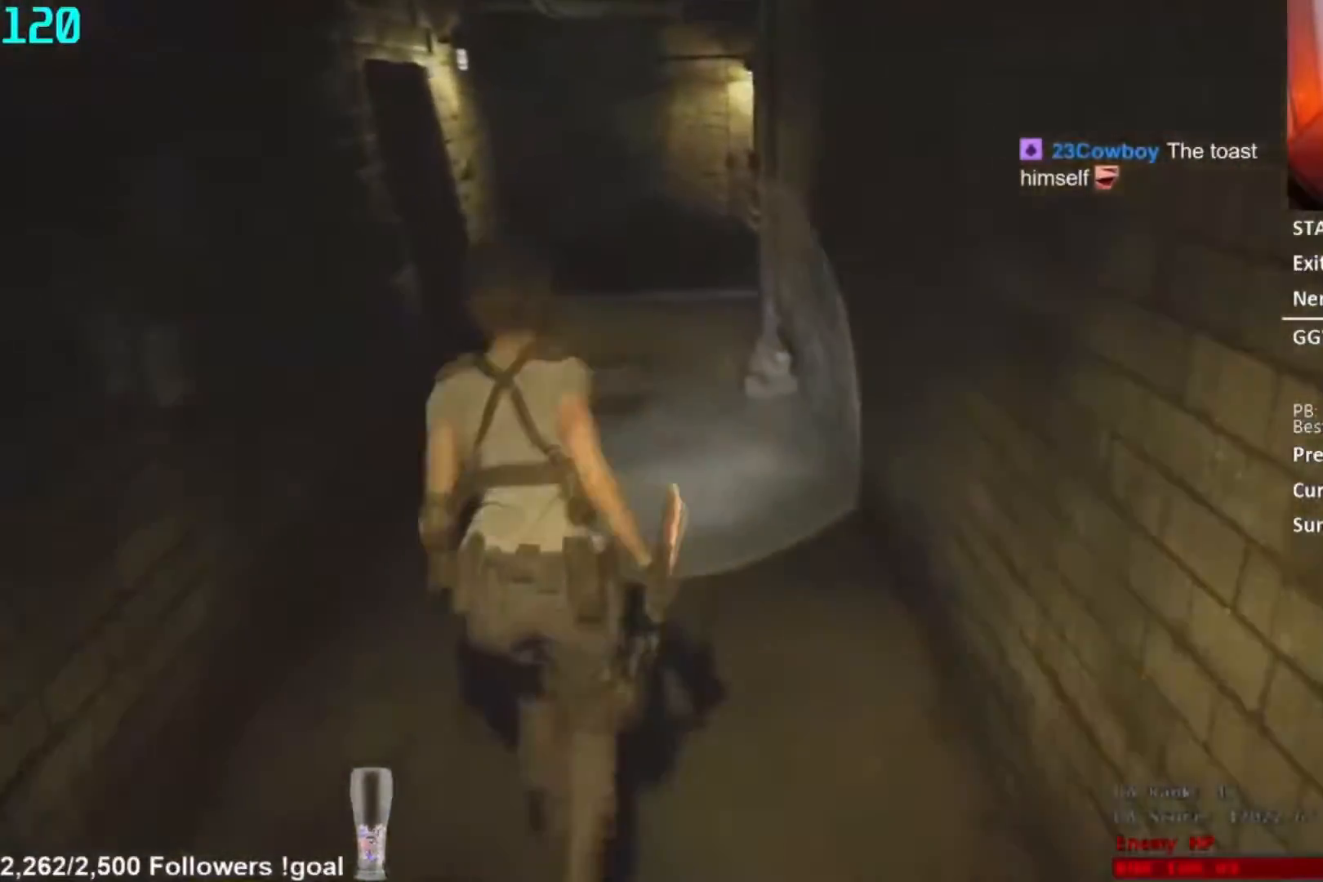
{"buttons": [], "left_stick": "center", "right_stick": "center", "button_events": []}
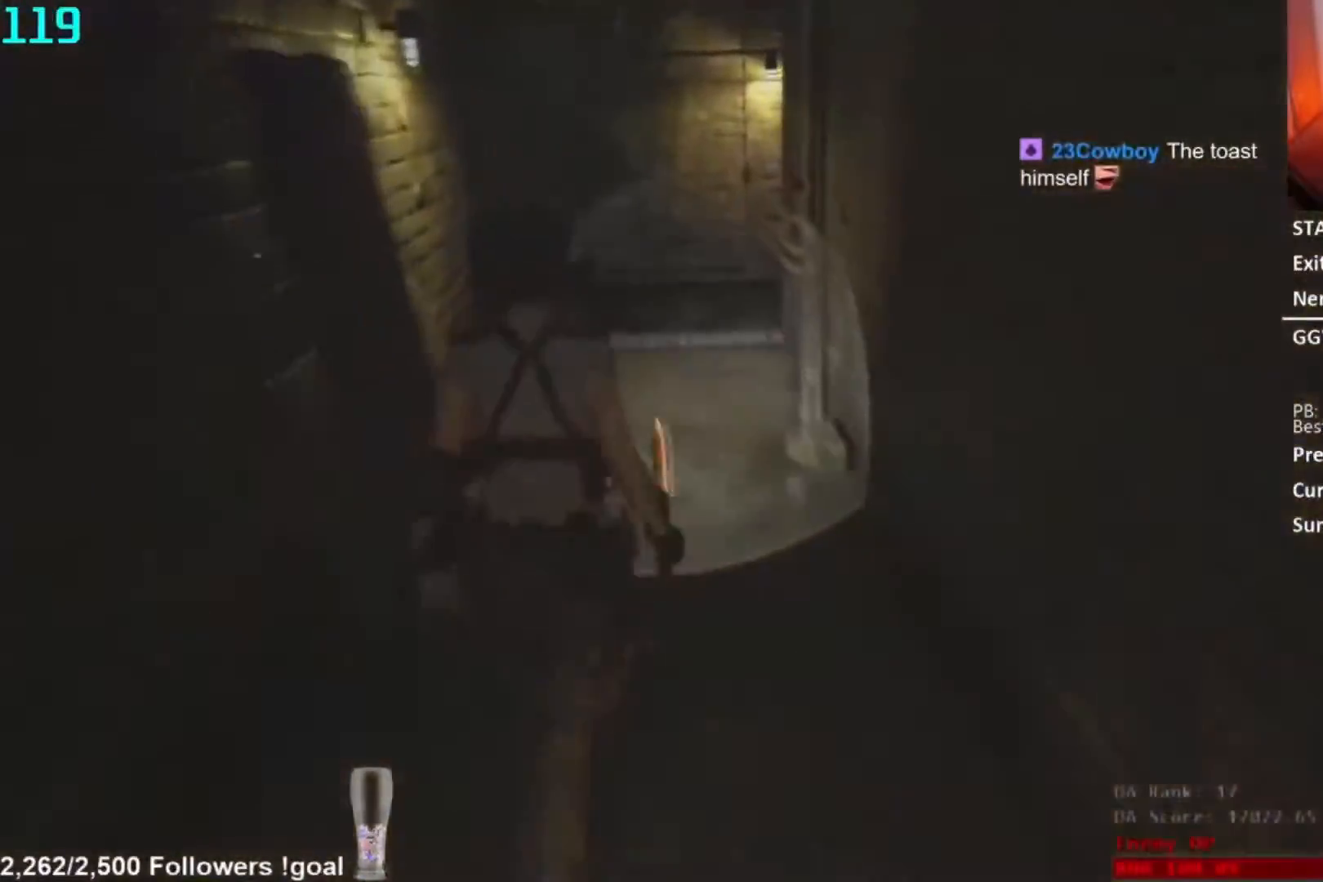
{"buttons": [], "left_stick": "center", "right_stick": "center", "button_events": []}
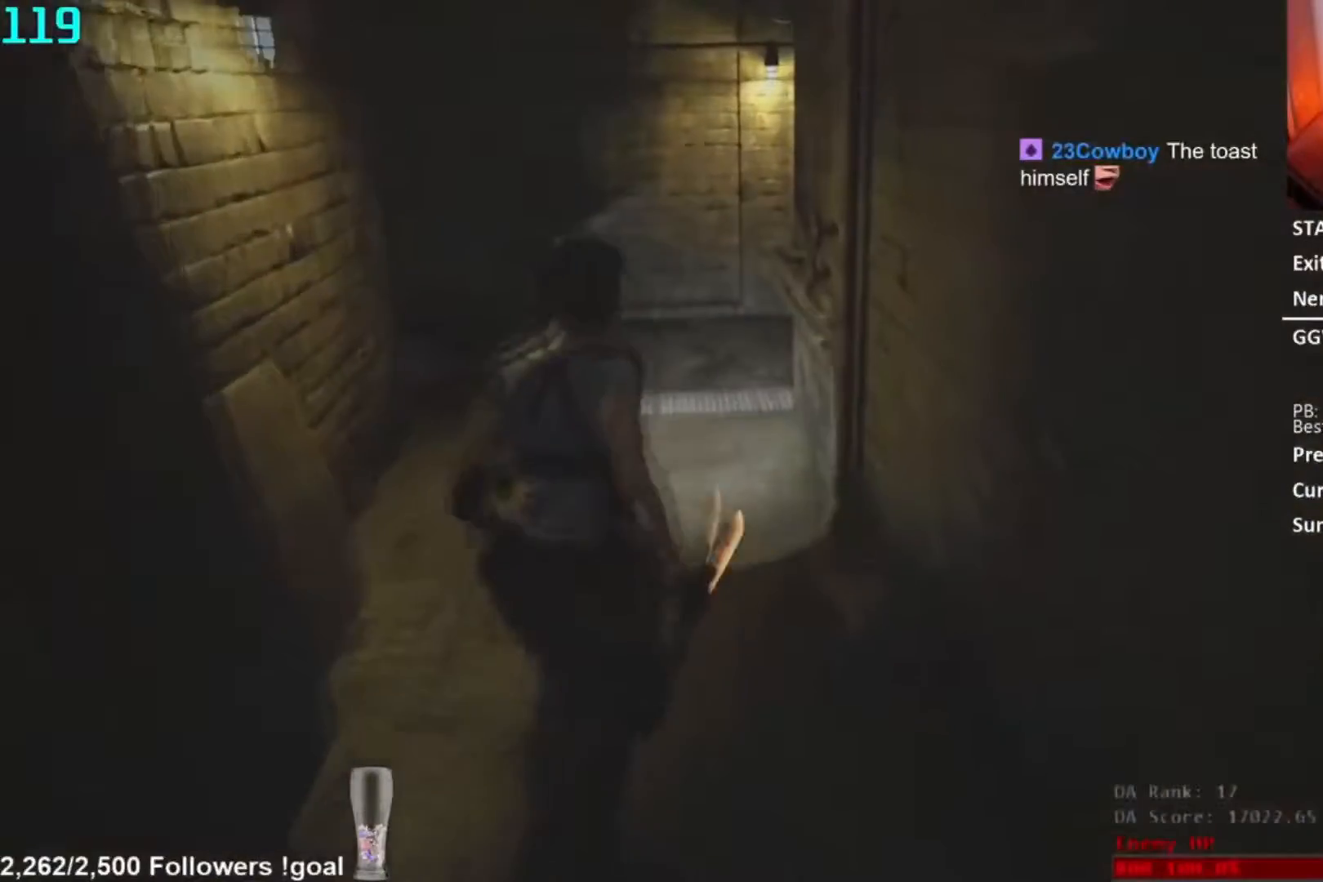
{"buttons": [], "left_stick": "center", "right_stick": "right", "button_events": []}
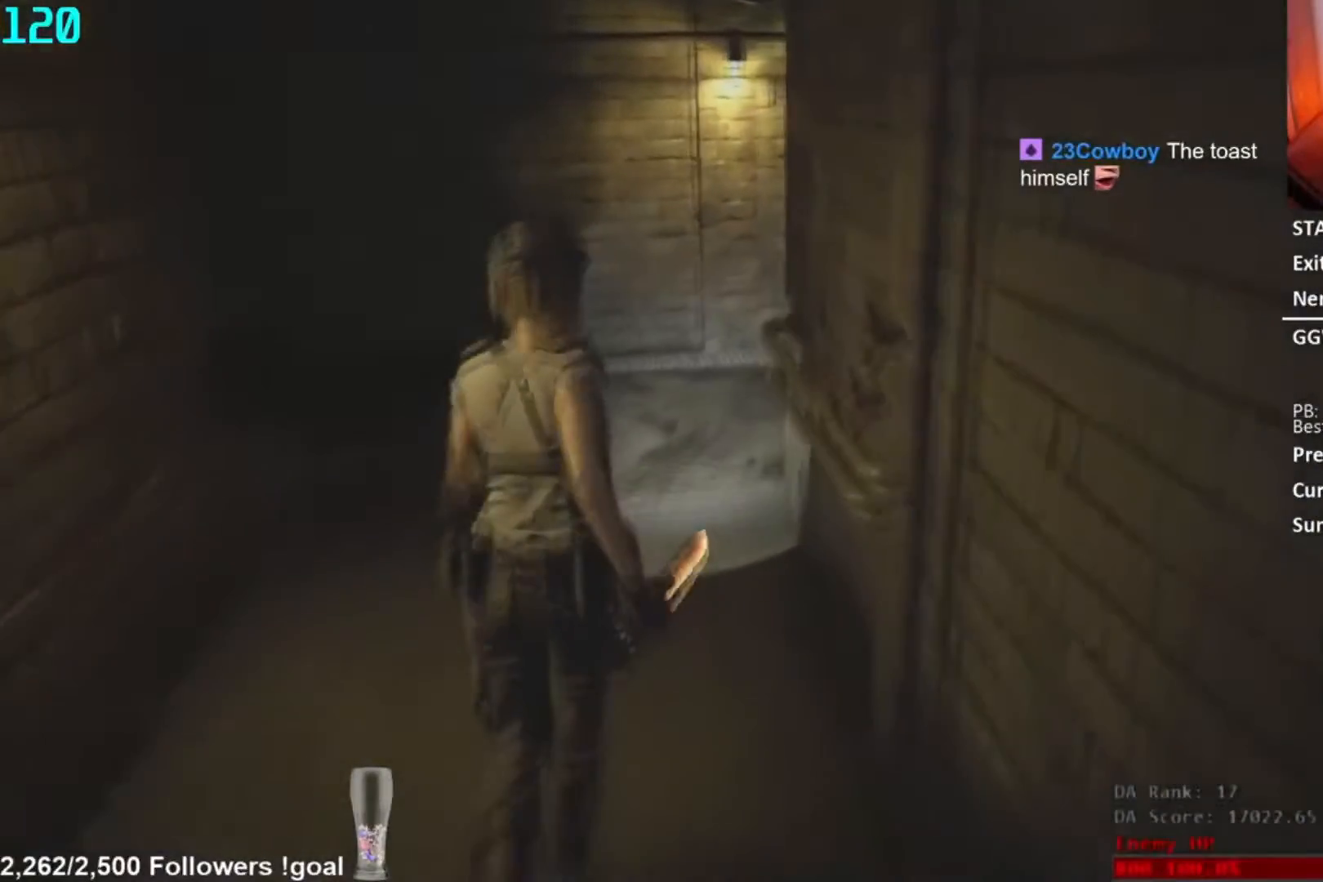
{"buttons": [], "left_stick": "center", "right_stick": "right", "button_events": []}
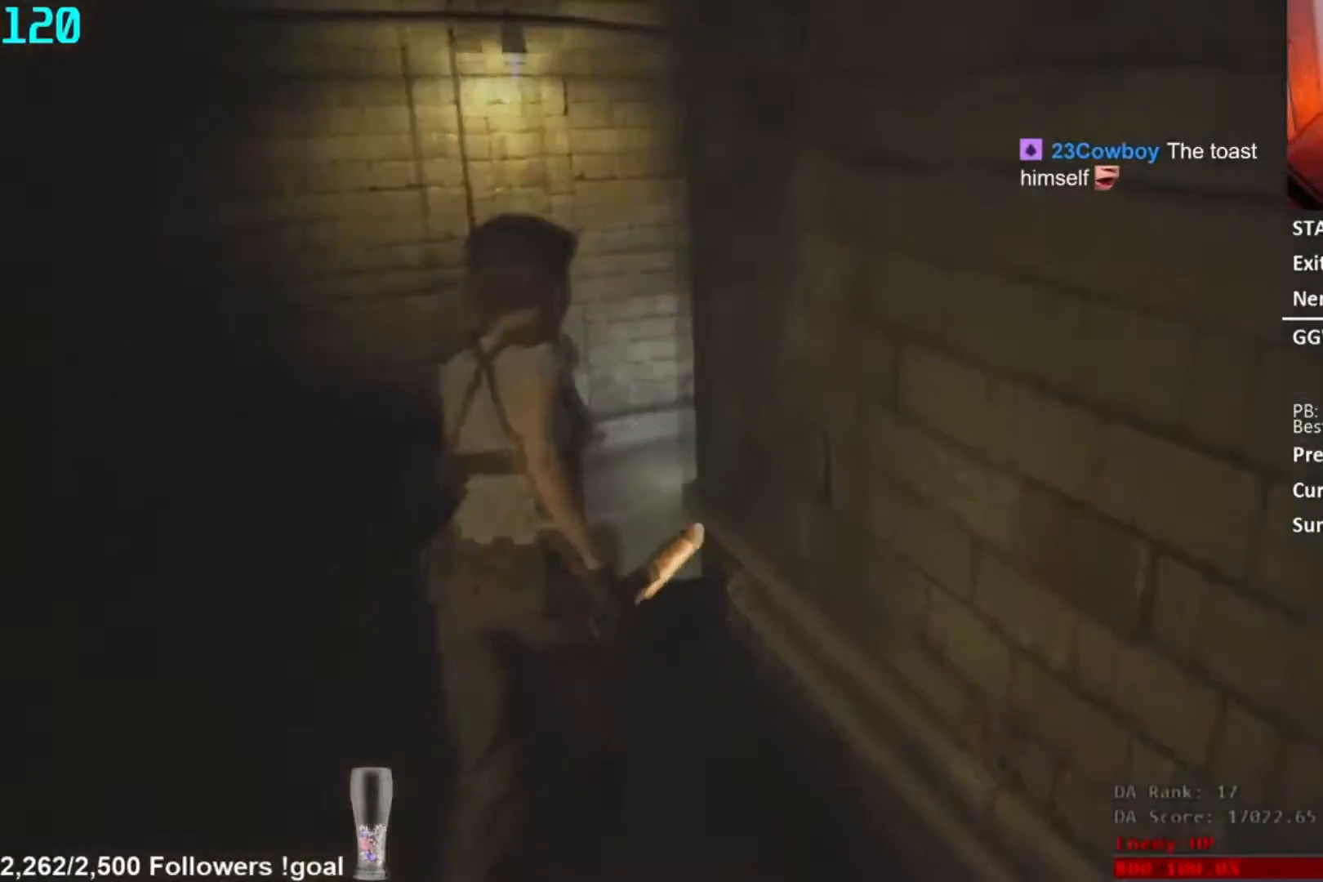
{"buttons": [], "left_stick": "center", "right_stick": "center", "button_events": []}
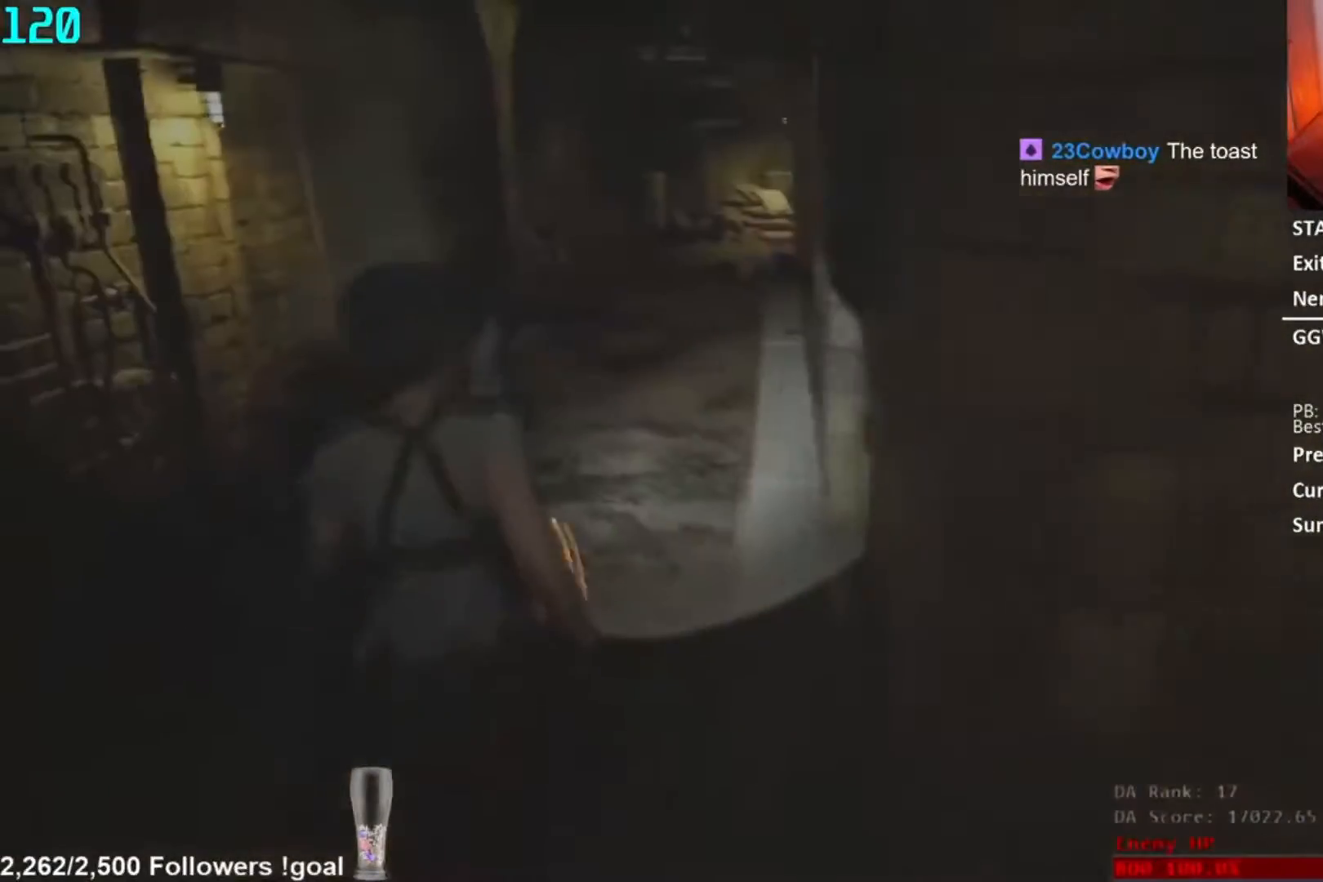
{"buttons": [], "left_stick": "center", "right_stick": "center", "button_events": []}
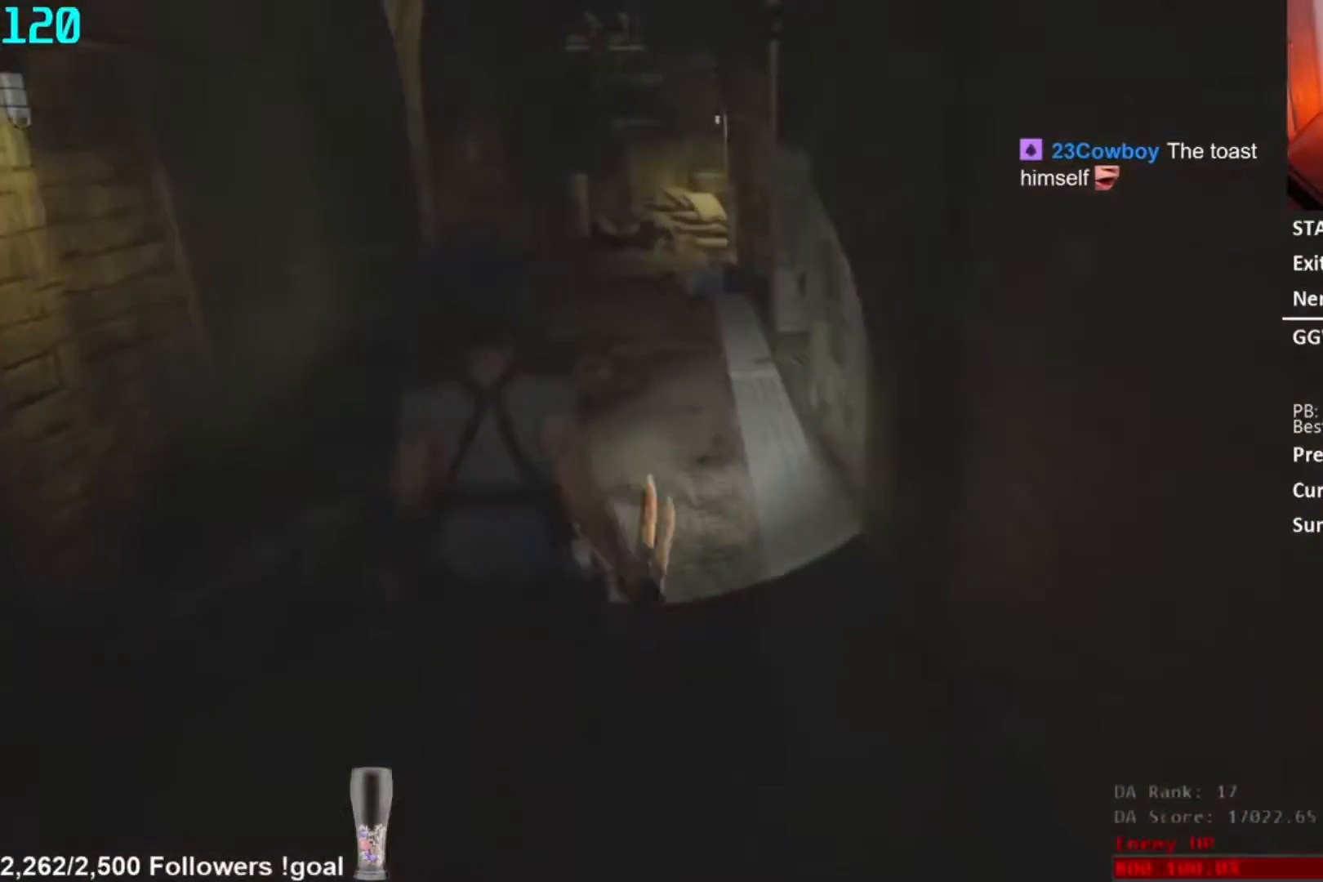
{"buttons": [], "left_stick": "center", "right_stick": "center", "button_events": []}
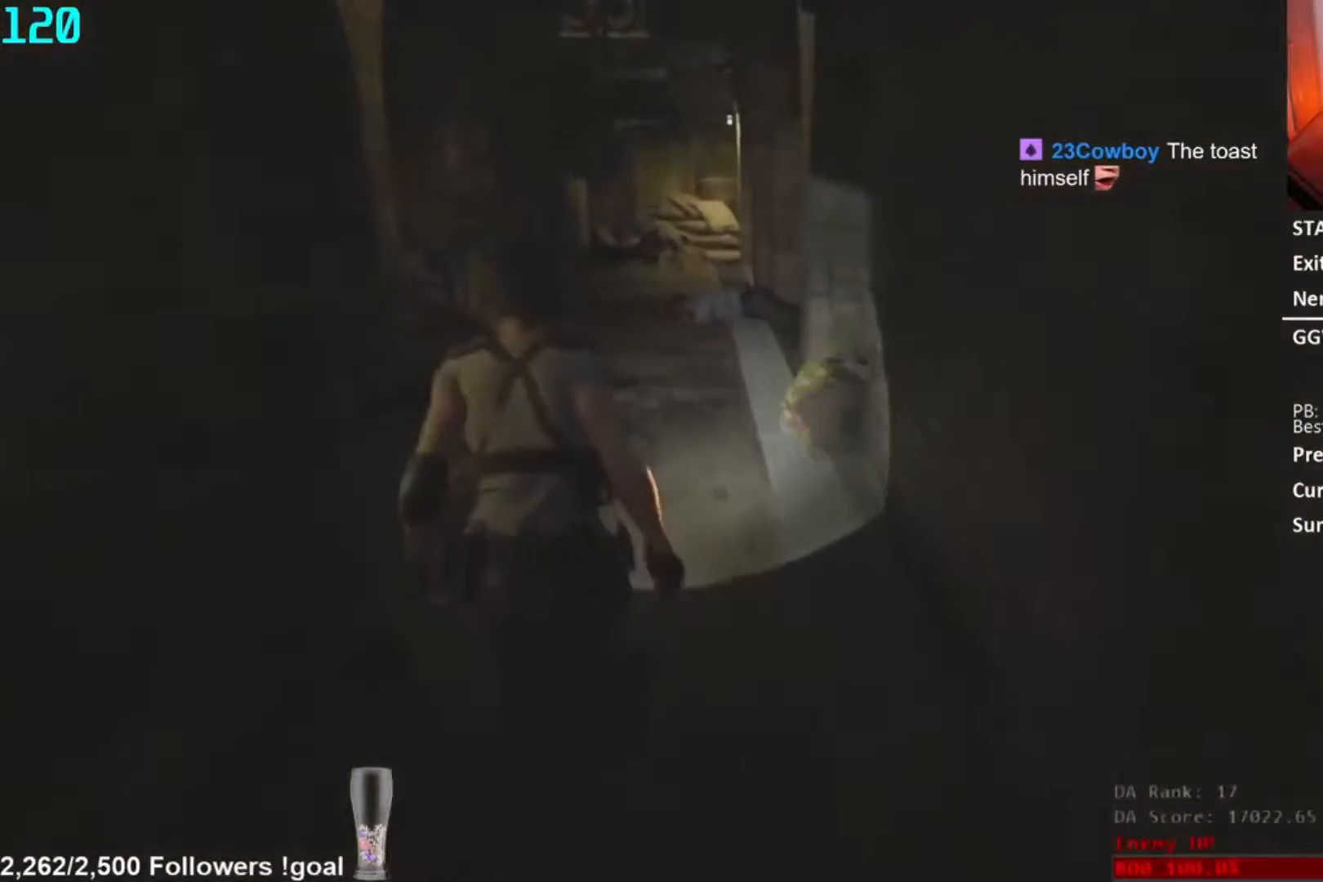
{"buttons": [], "left_stick": "center", "right_stick": "center", "button_events": []}
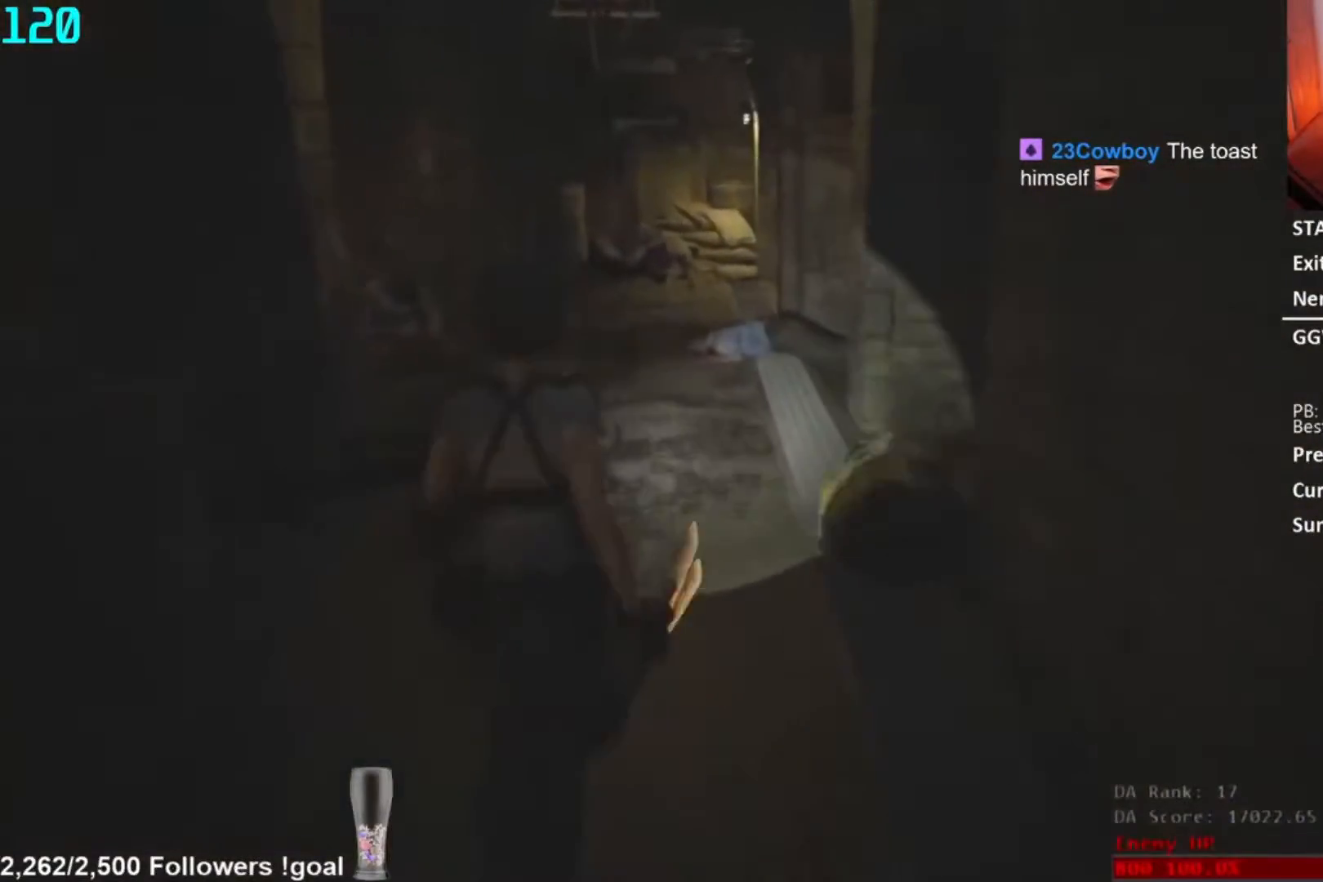
{"buttons": [], "left_stick": "center", "right_stick": "center", "button_events": []}
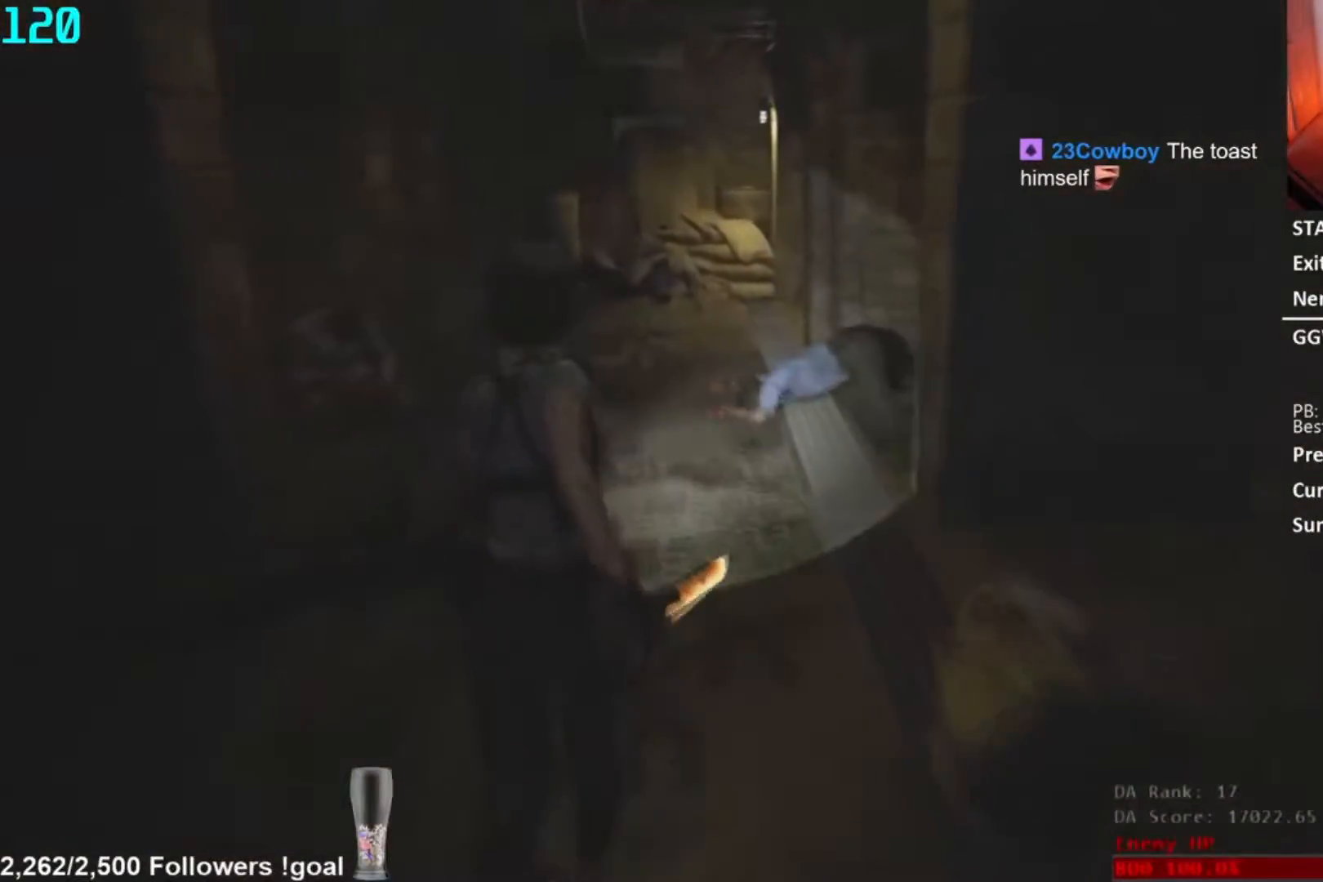
{"buttons": [], "left_stick": "center", "right_stick": "center", "button_events": []}
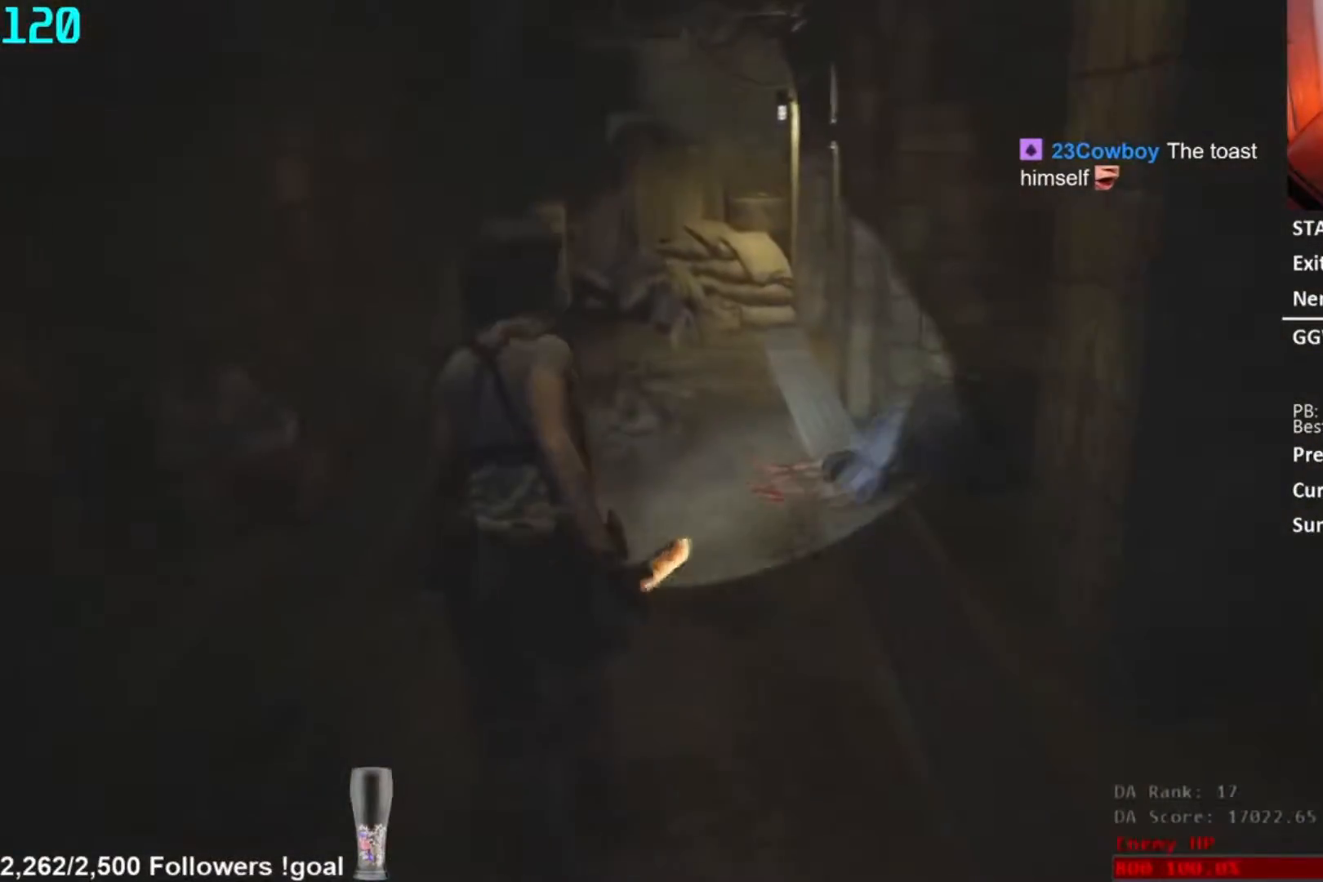
{"buttons": [], "left_stick": "center", "right_stick": "down-right", "button_events": []}
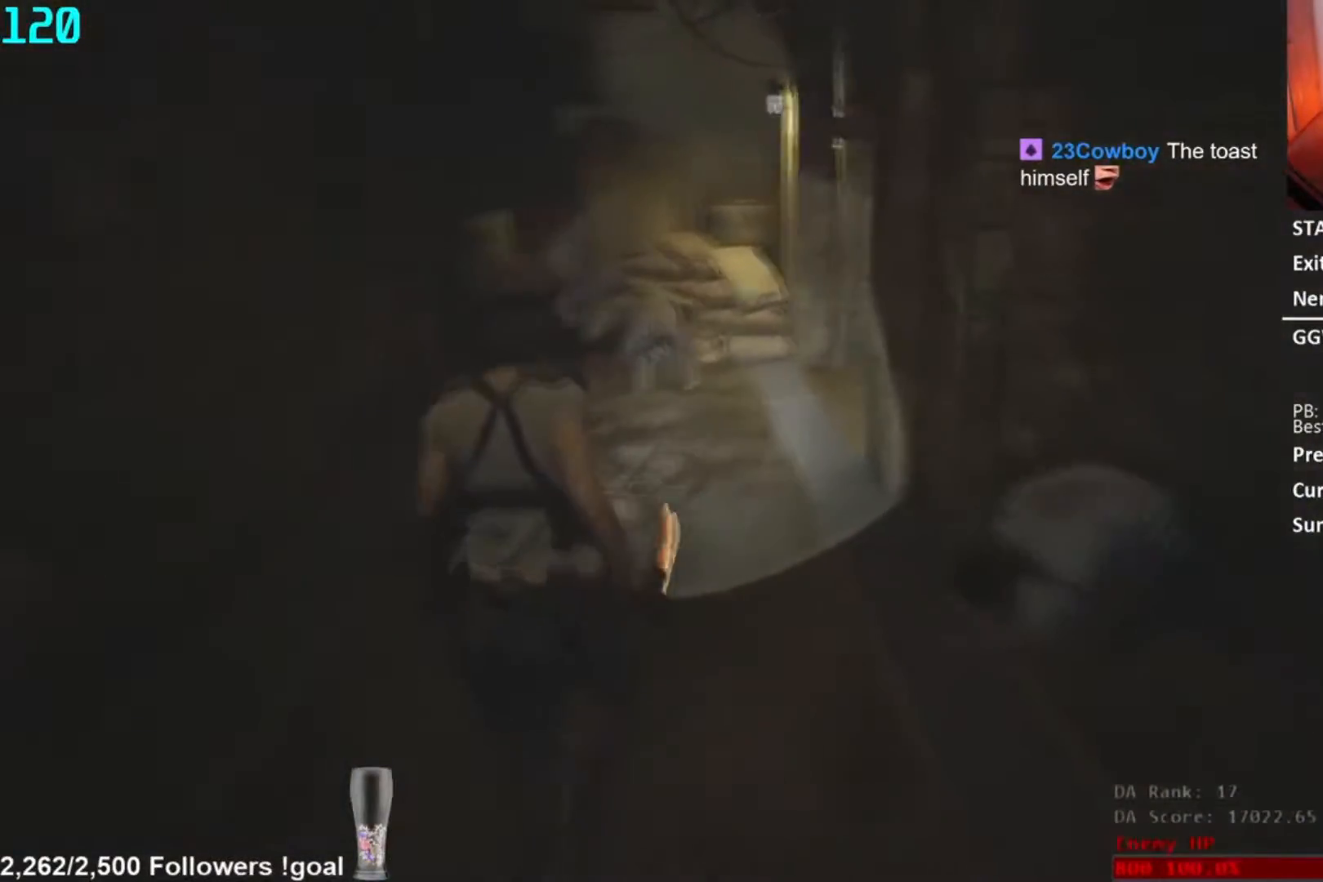
{"buttons": [], "left_stick": "center", "right_stick": "right", "button_events": []}
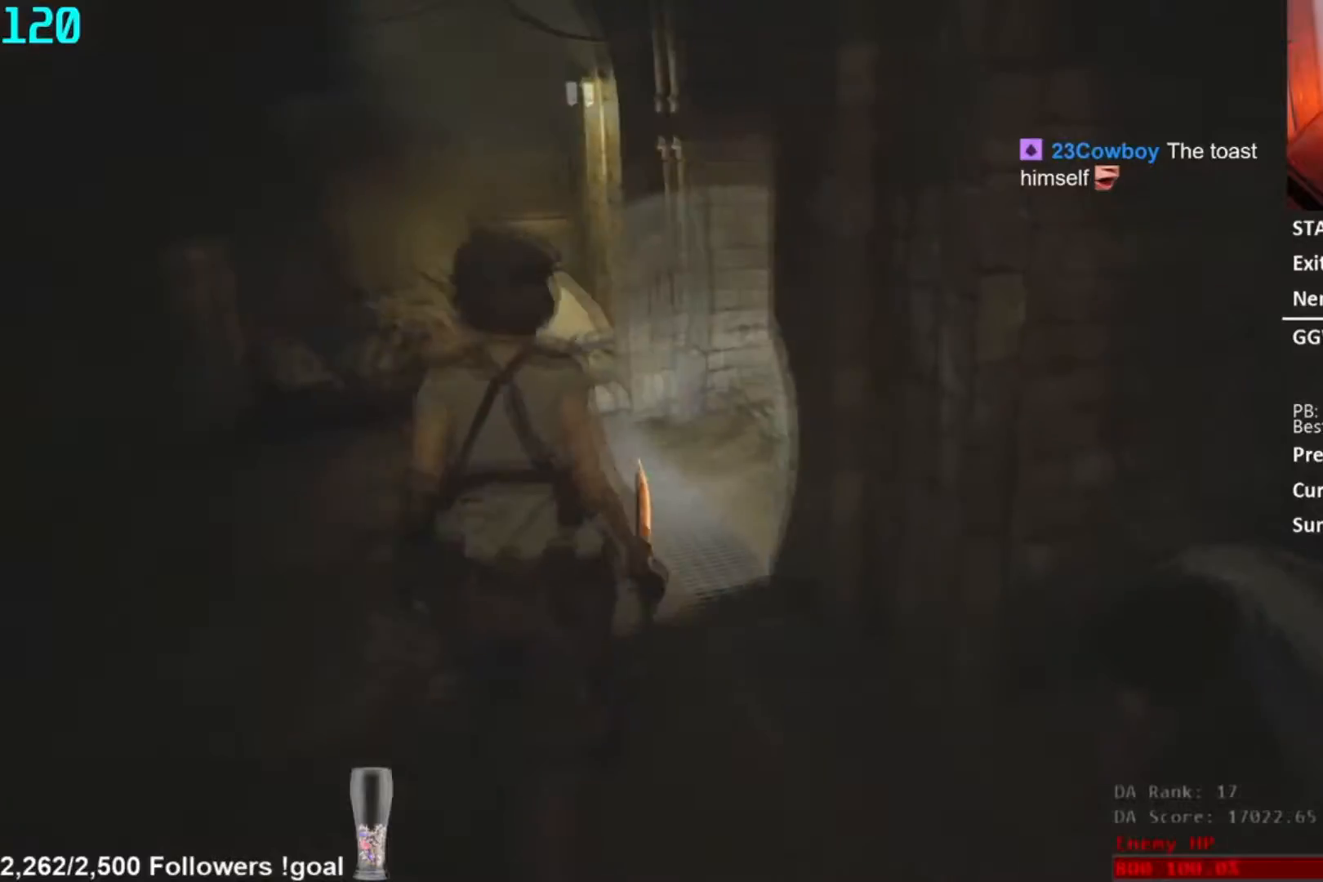
{"buttons": [], "left_stick": "center", "right_stick": "right", "button_events": []}
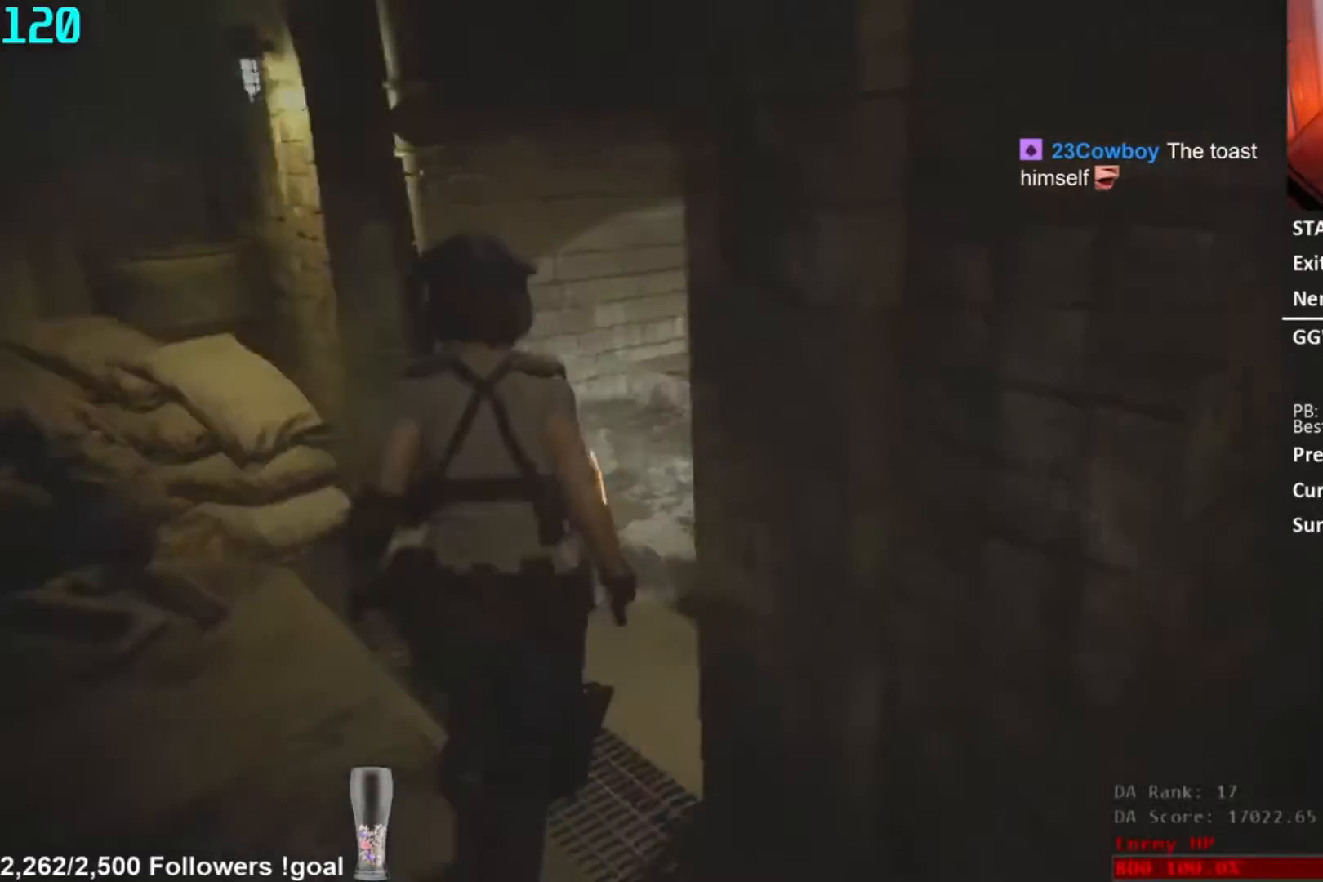
{"buttons": [], "left_stick": "center", "right_stick": "center", "button_events": []}
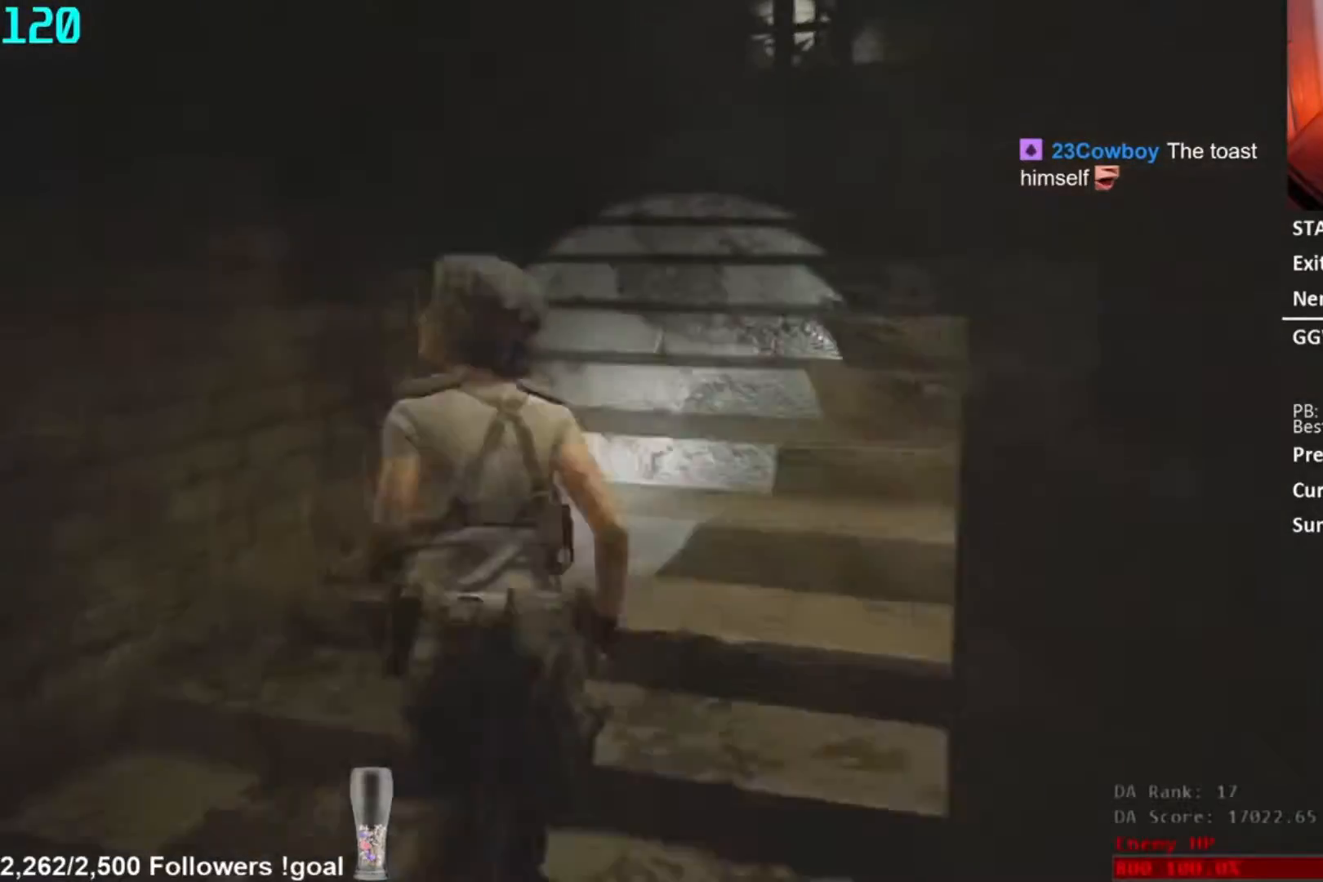
{"buttons": ["L1"], "left_stick": "center", "right_stick": "up-right", "button_events": [[500, "L1", "down"]]}
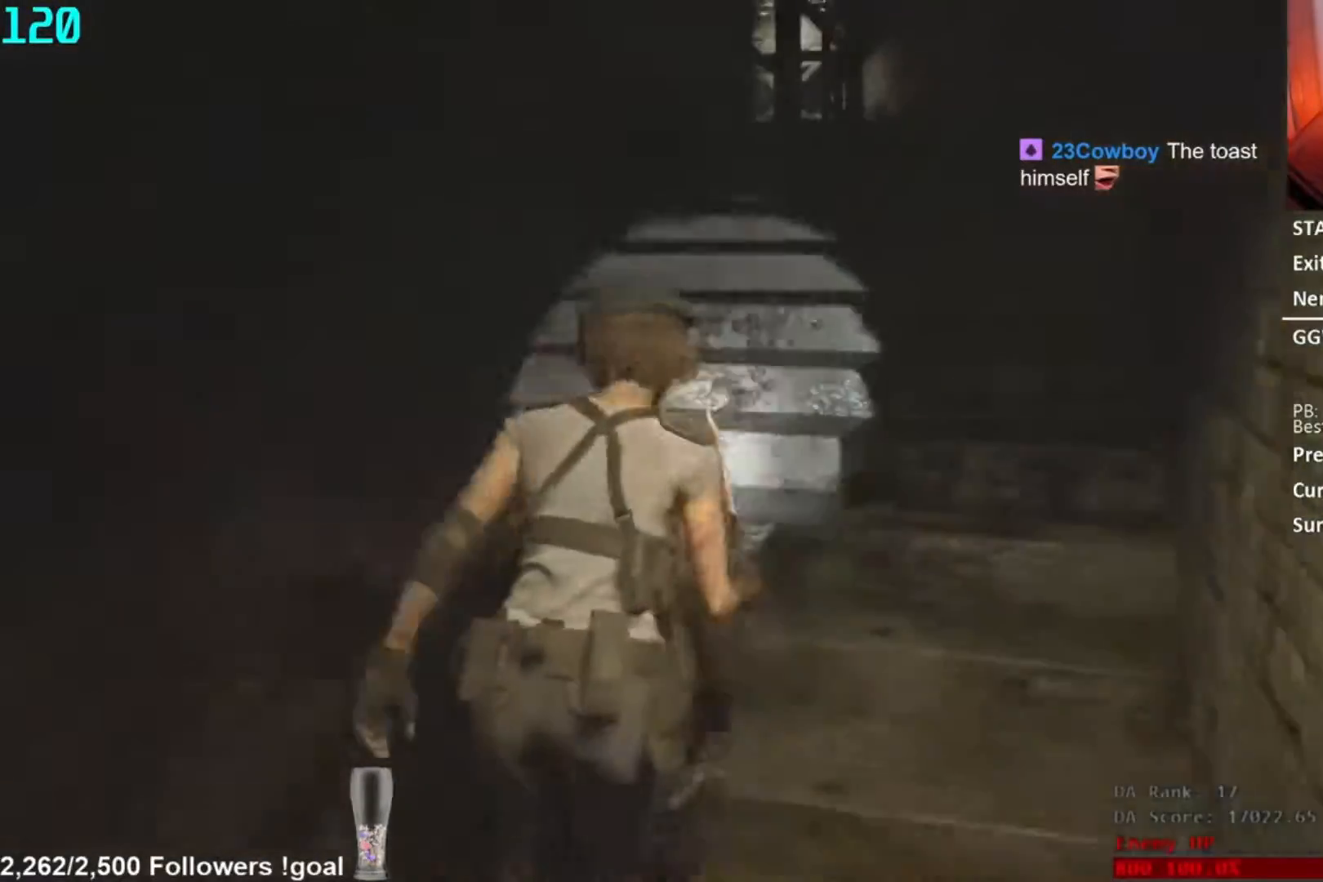
{"buttons": [], "left_stick": "center", "right_stick": "center", "button_events": [[50, "L1", "up"]]}
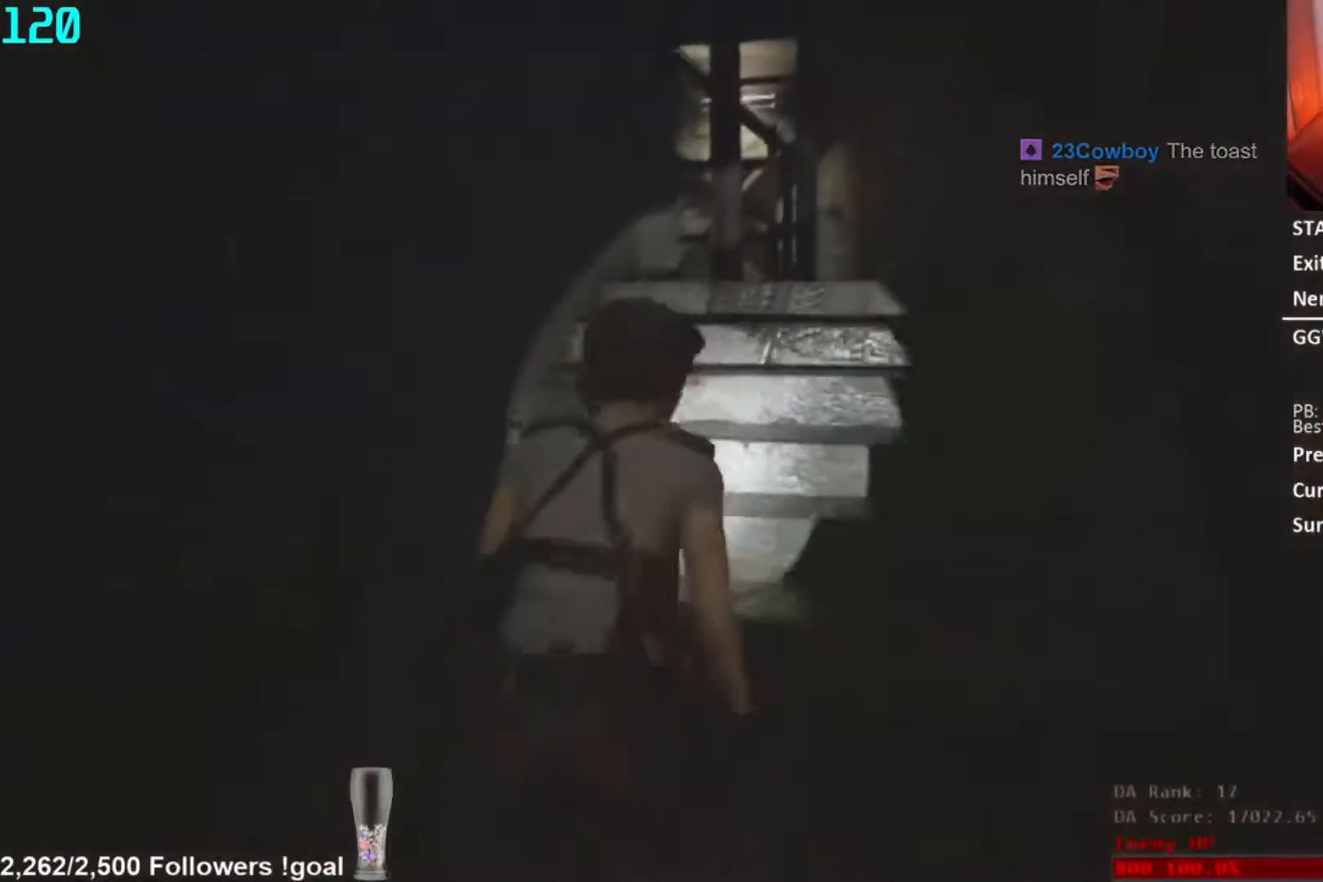
{"buttons": [], "left_stick": "center", "right_stick": "center", "button_events": []}
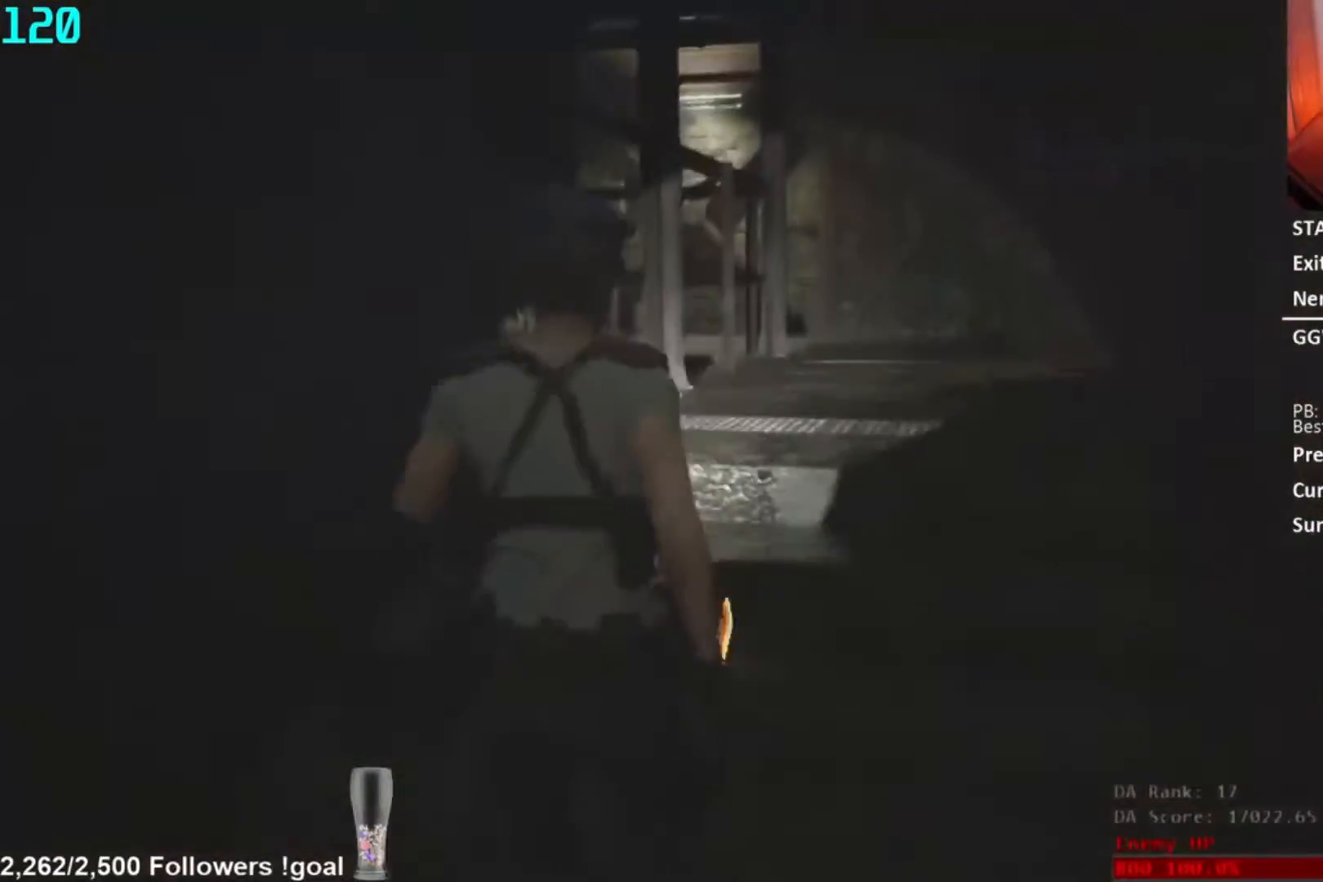
{"buttons": [], "left_stick": "center", "right_stick": "center", "button_events": []}
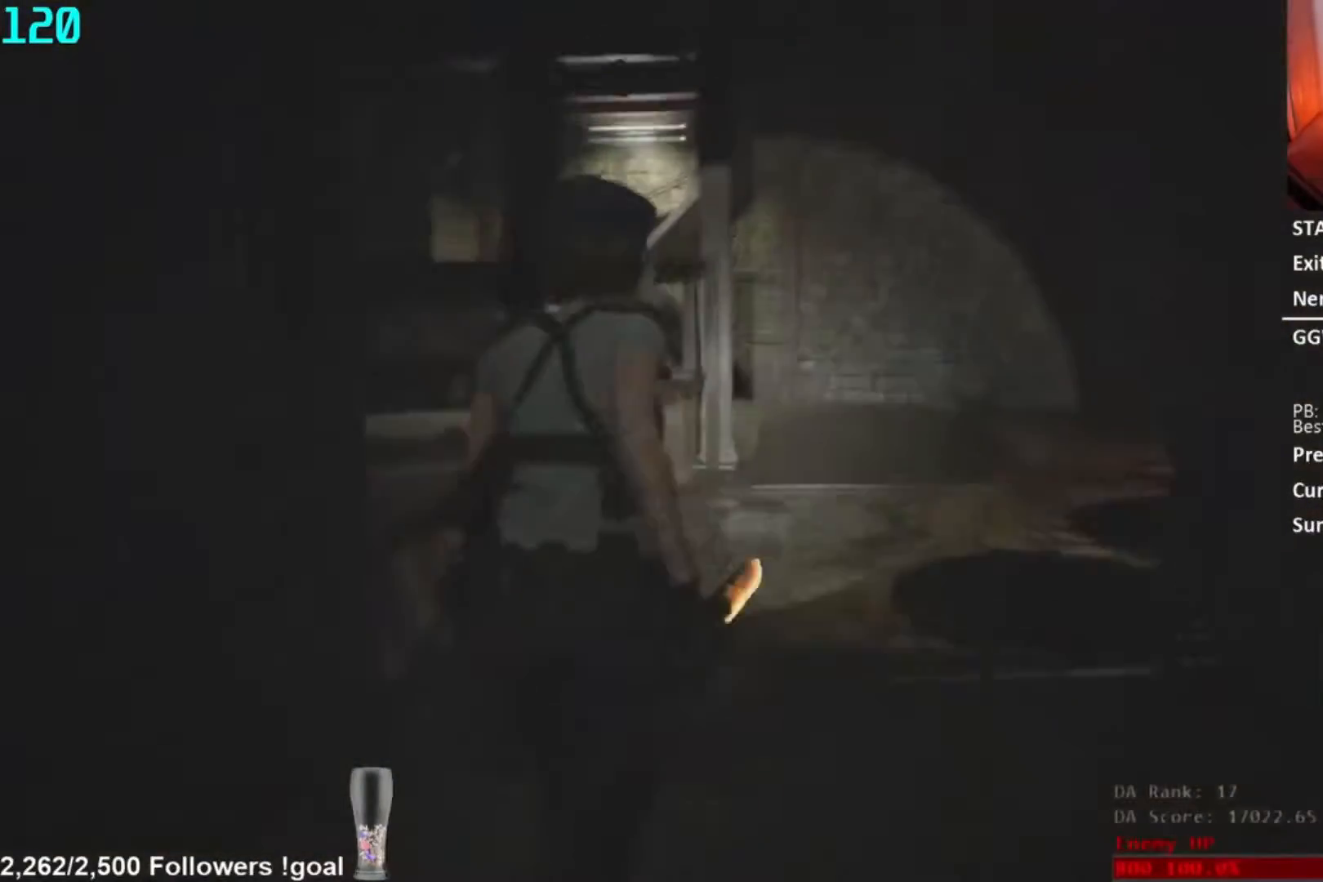
{"buttons": [], "left_stick": "center", "right_stick": "center", "button_events": []}
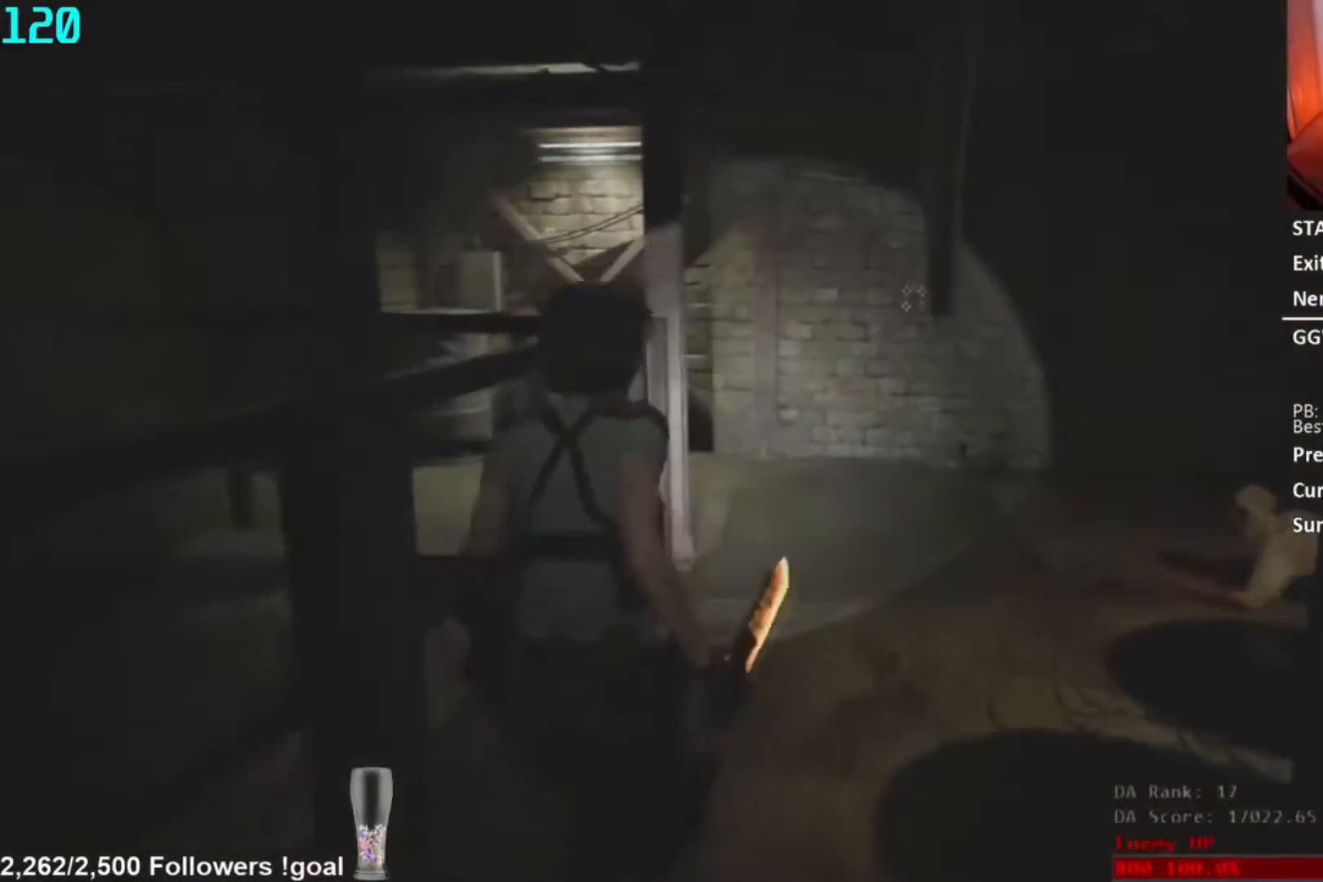
{"buttons": [], "left_stick": "center", "right_stick": "down-left", "button_events": []}
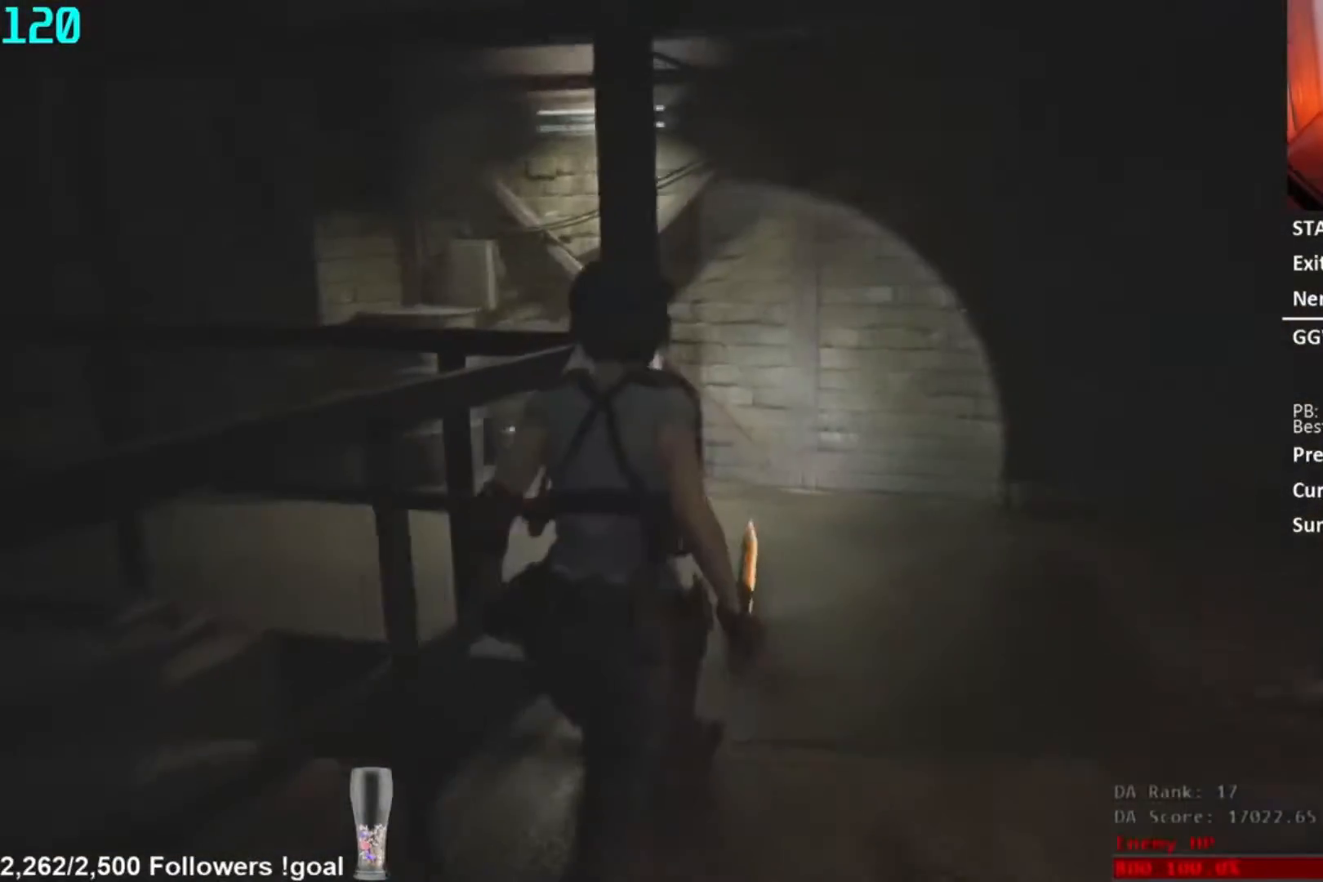
{"buttons": [], "left_stick": "center", "right_stick": "left", "button_events": []}
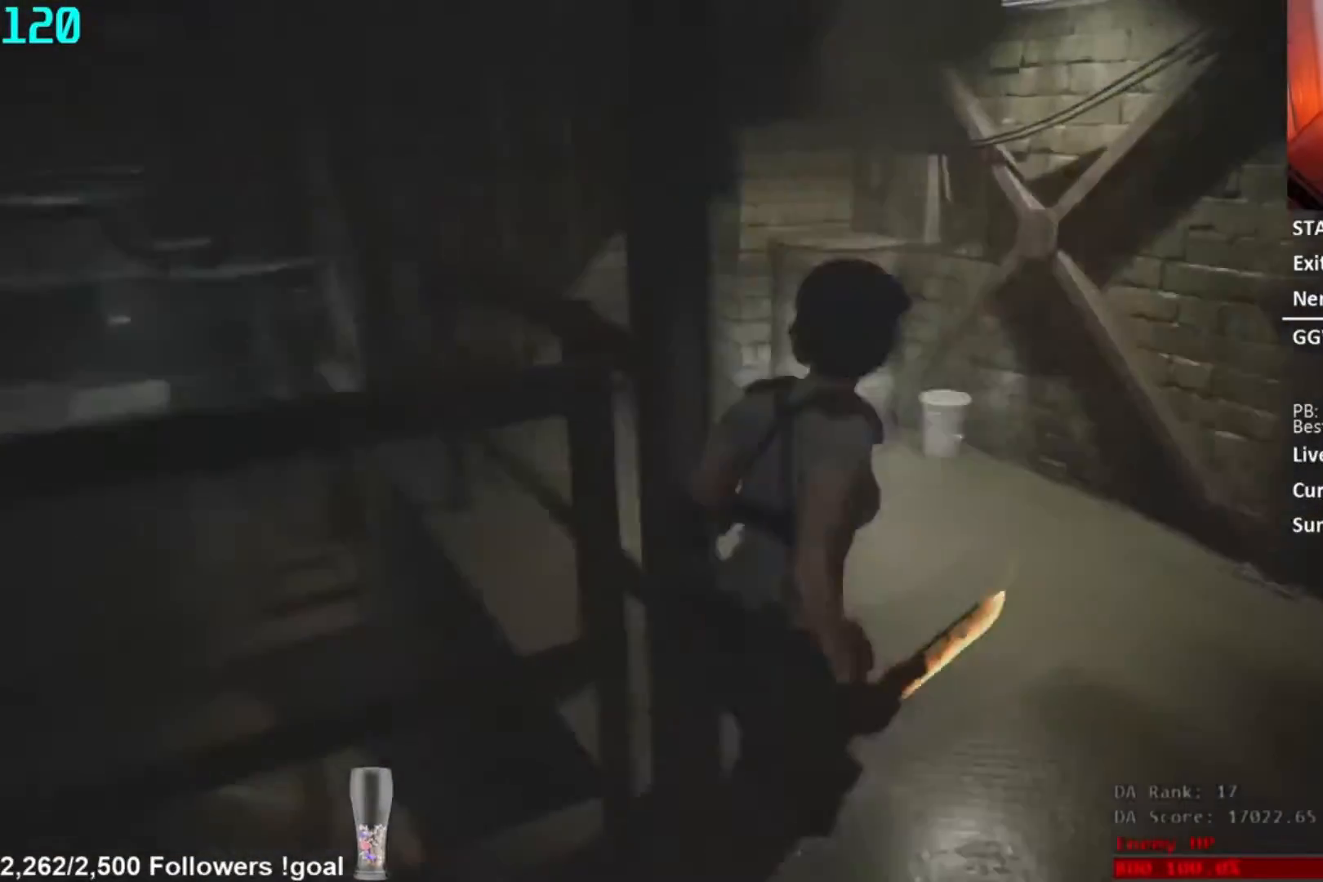
{"buttons": [], "left_stick": "center", "right_stick": "center", "button_events": [[384, "R1", "down"], [484, "R1", "up"]]}